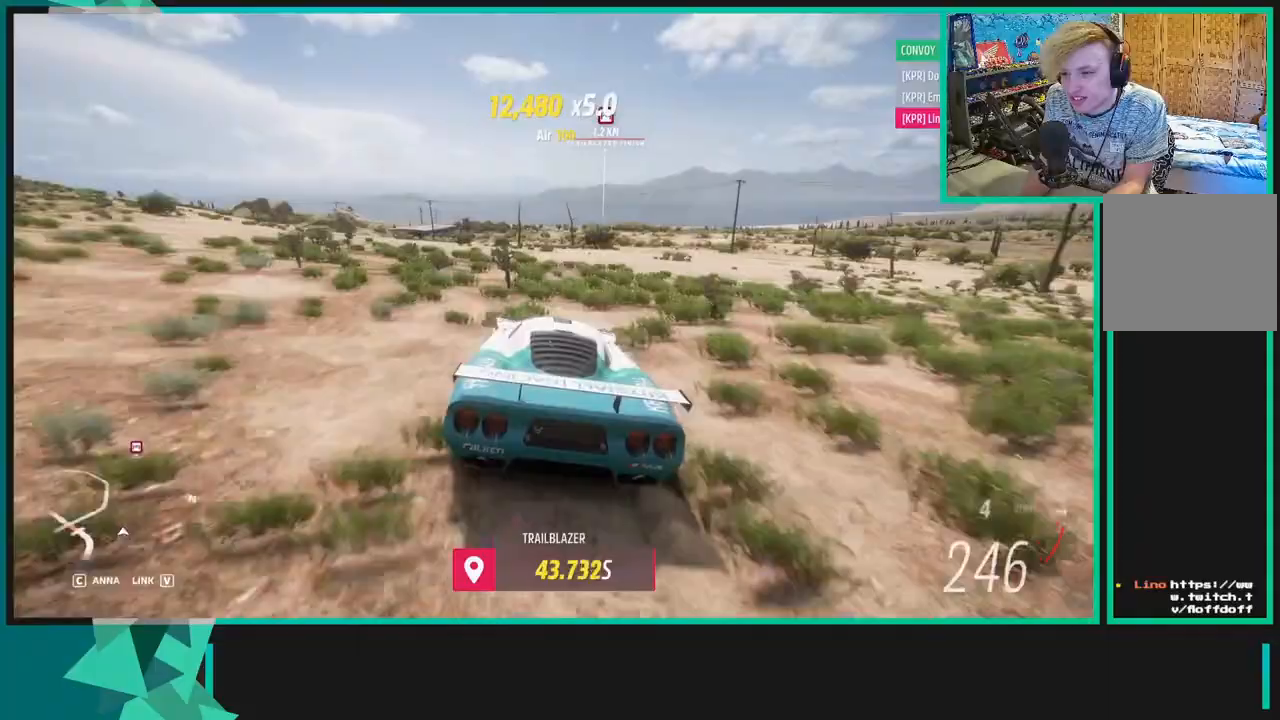
Gameplay with a controller (Xbox layout); each line is a JSON object with the inputs held at the frame after it. "events" lists button and stick changes between this image and that frame as [ms after this image, input, new state], when the widget could be followed in between.
{"buttons": ["R1", "R2"], "left_stick": "center", "right_stick": "center", "events": [[400, "R1", "down"], [400, "X", "down"], [483, "X", "up"]]}
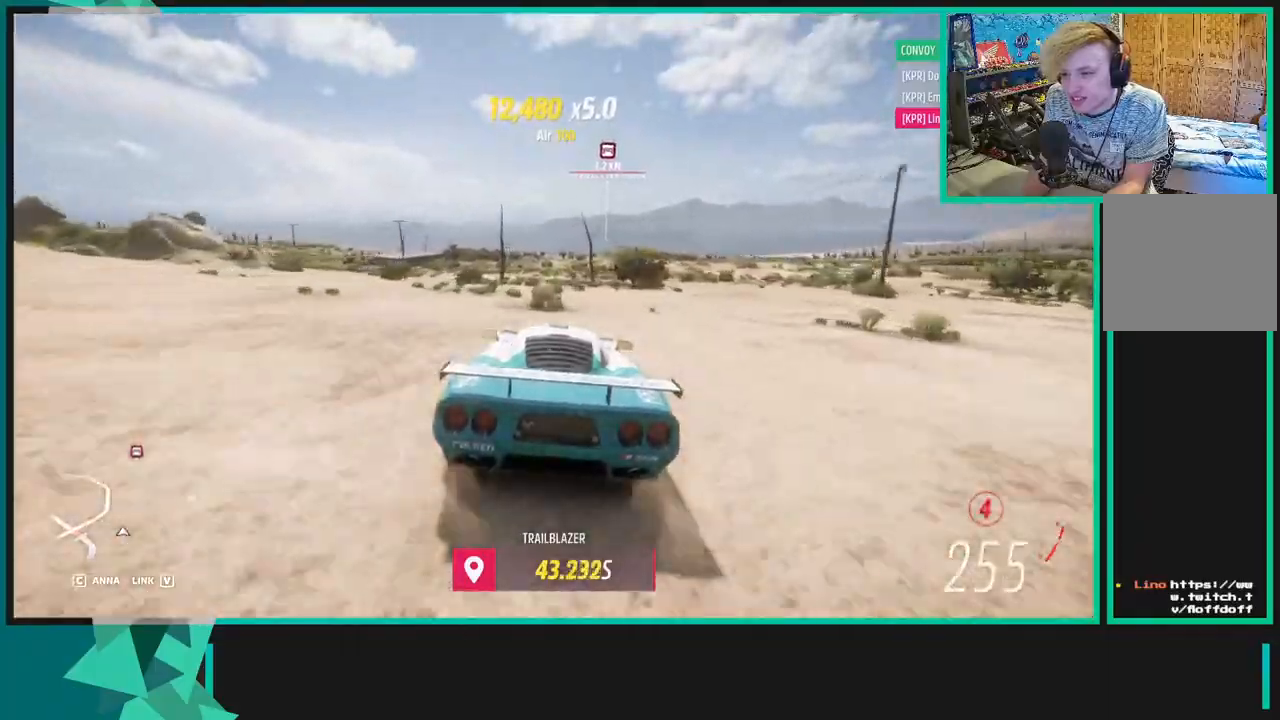
{"buttons": ["R2"], "left_stick": "center", "right_stick": "center", "events": [[17, "R1", "up"]]}
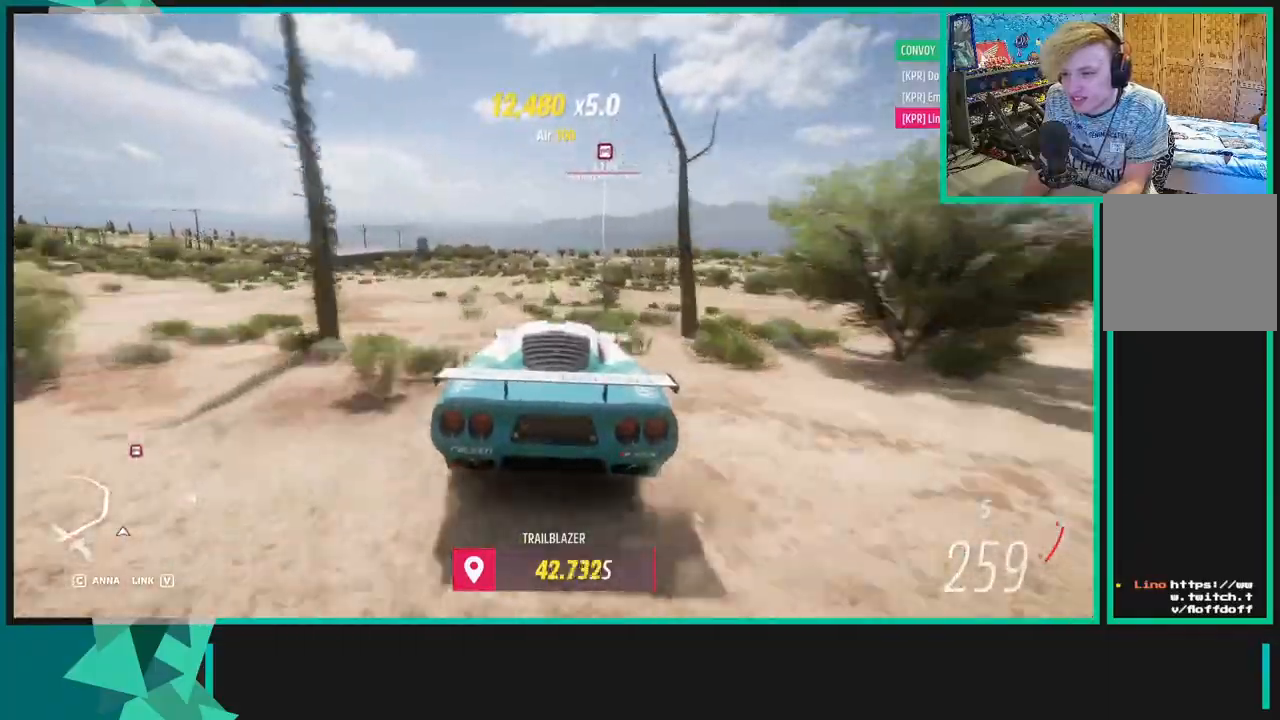
{"buttons": ["R2"], "left_stick": "center", "right_stick": "center", "events": [[367, "left_stick", "left"], [433, "left_stick", "center"]]}
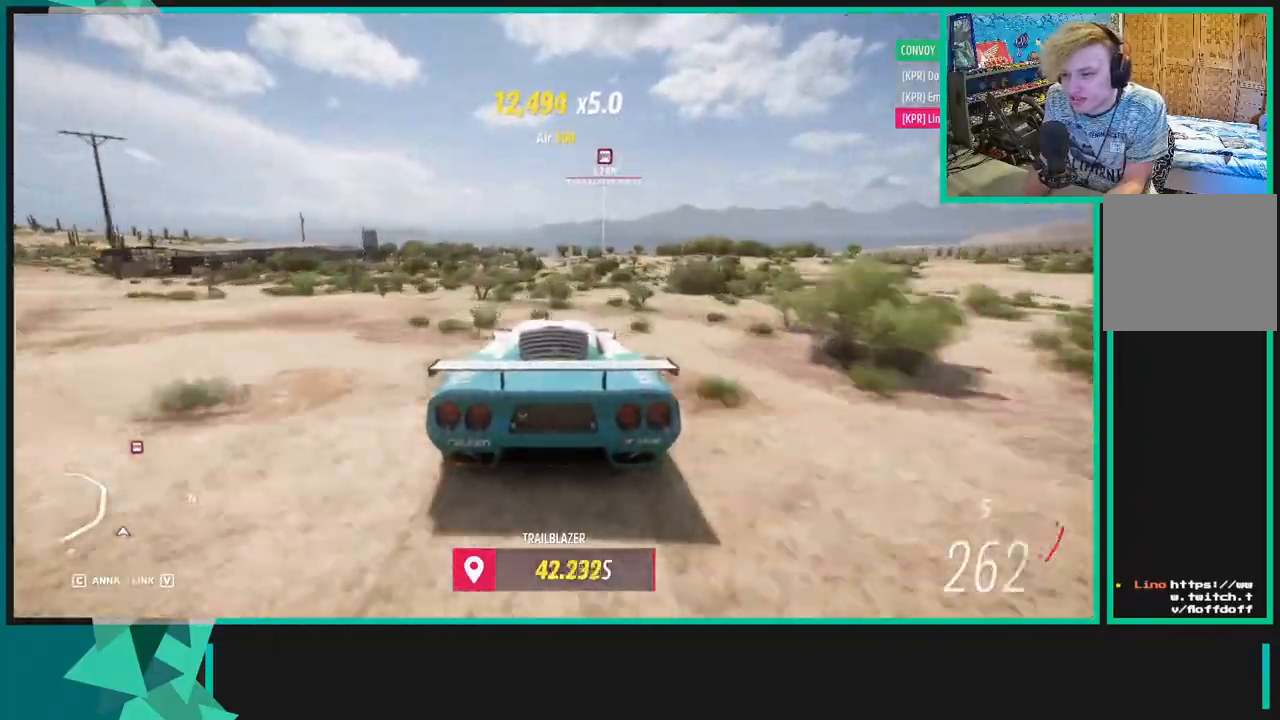
{"buttons": ["R2"], "left_stick": "center", "right_stick": "center", "events": []}
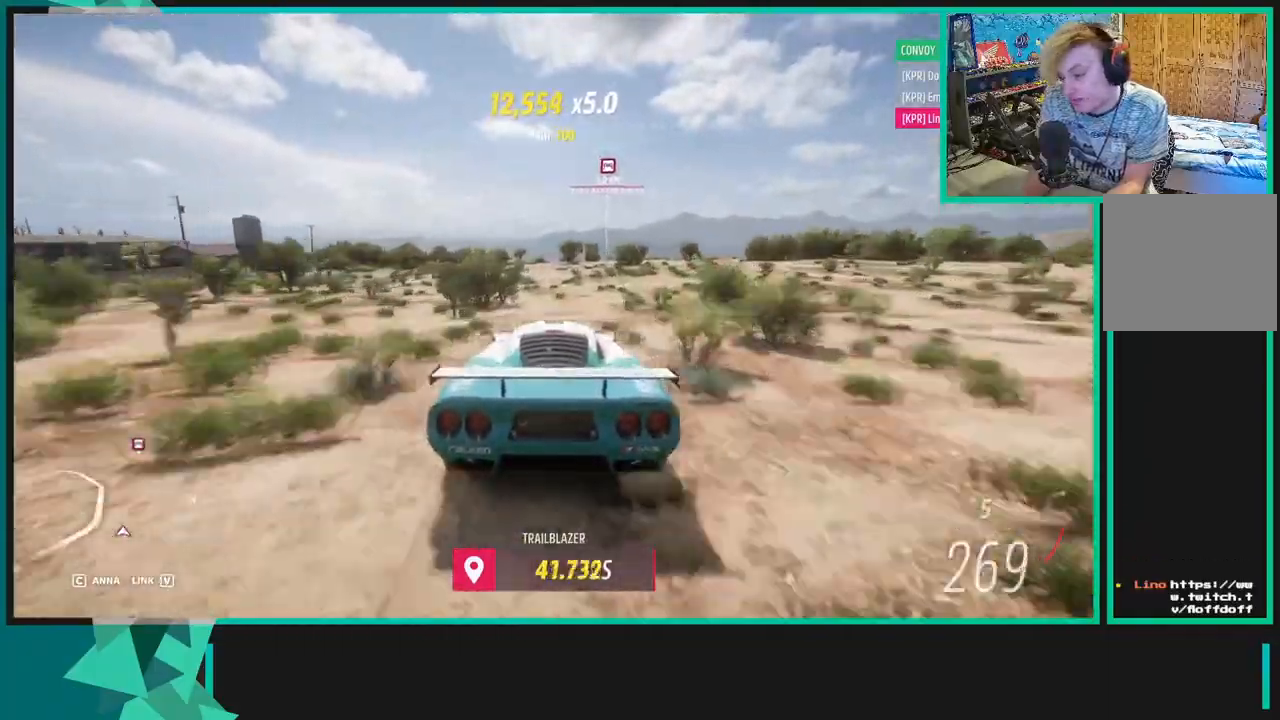
{"buttons": ["R2"], "left_stick": "center", "right_stick": "center", "events": []}
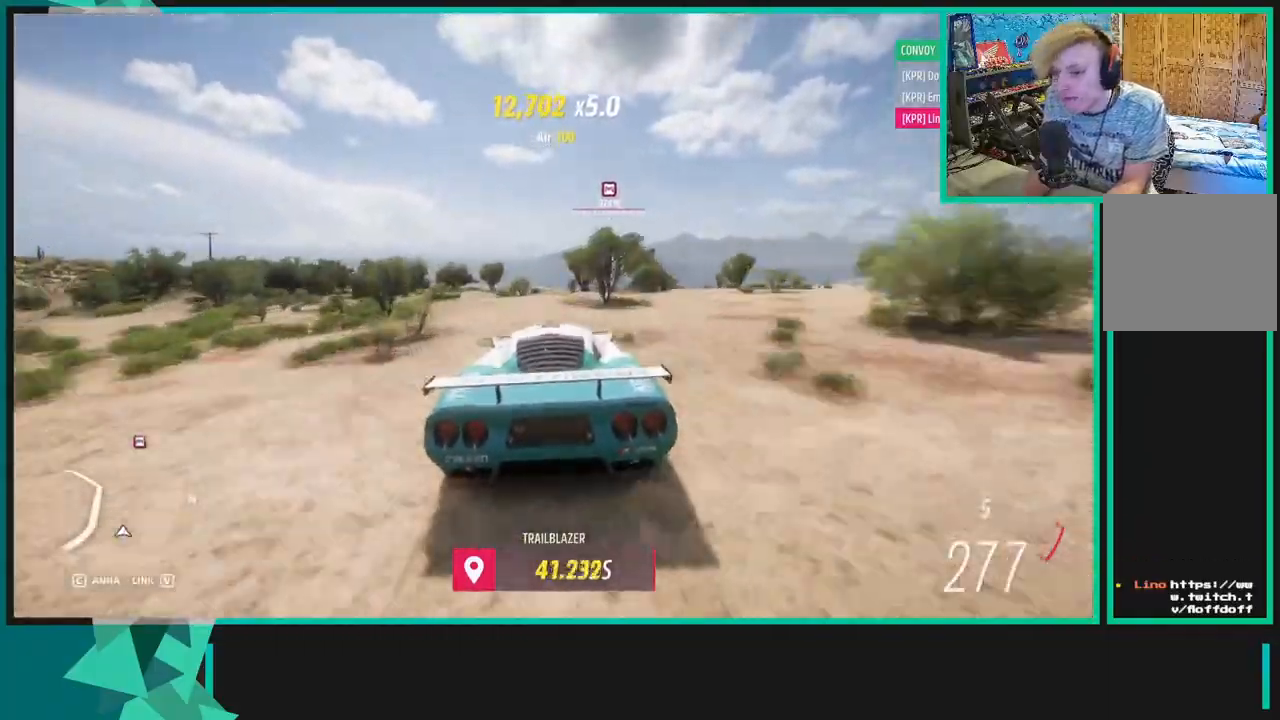
{"buttons": ["R2"], "left_stick": "center", "right_stick": "center", "events": []}
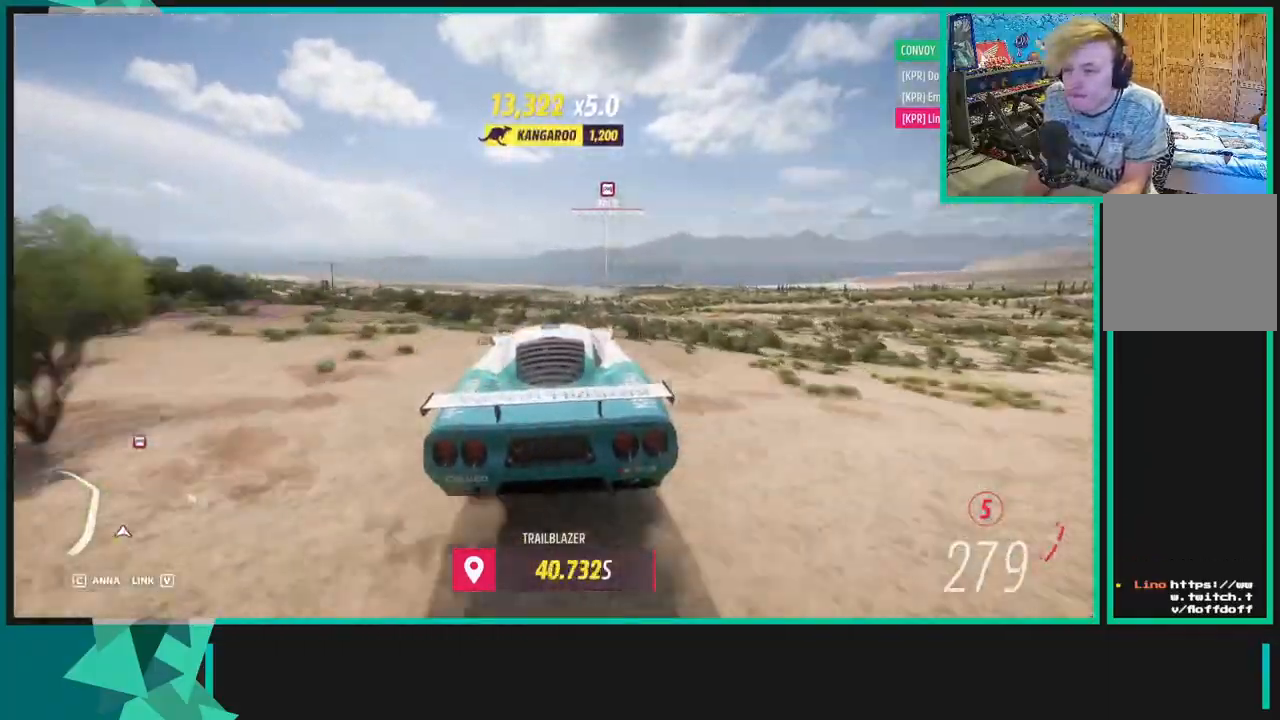
{"buttons": ["R2"], "left_stick": "right", "right_stick": "center", "events": [[367, "left_stick", "right"]]}
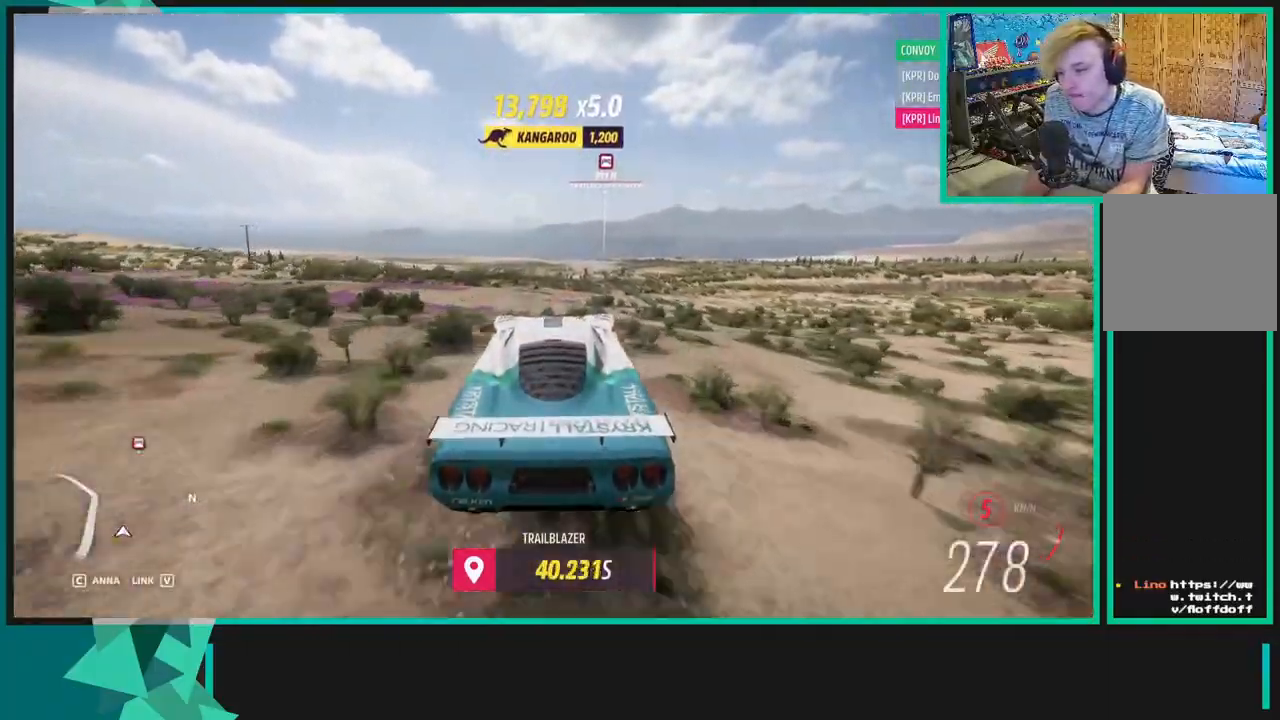
{"buttons": ["R2"], "left_stick": "center", "right_stick": "center", "events": [[17, "left_stick", "center"], [350, "left_stick", "left"], [467, "left_stick", "center"]]}
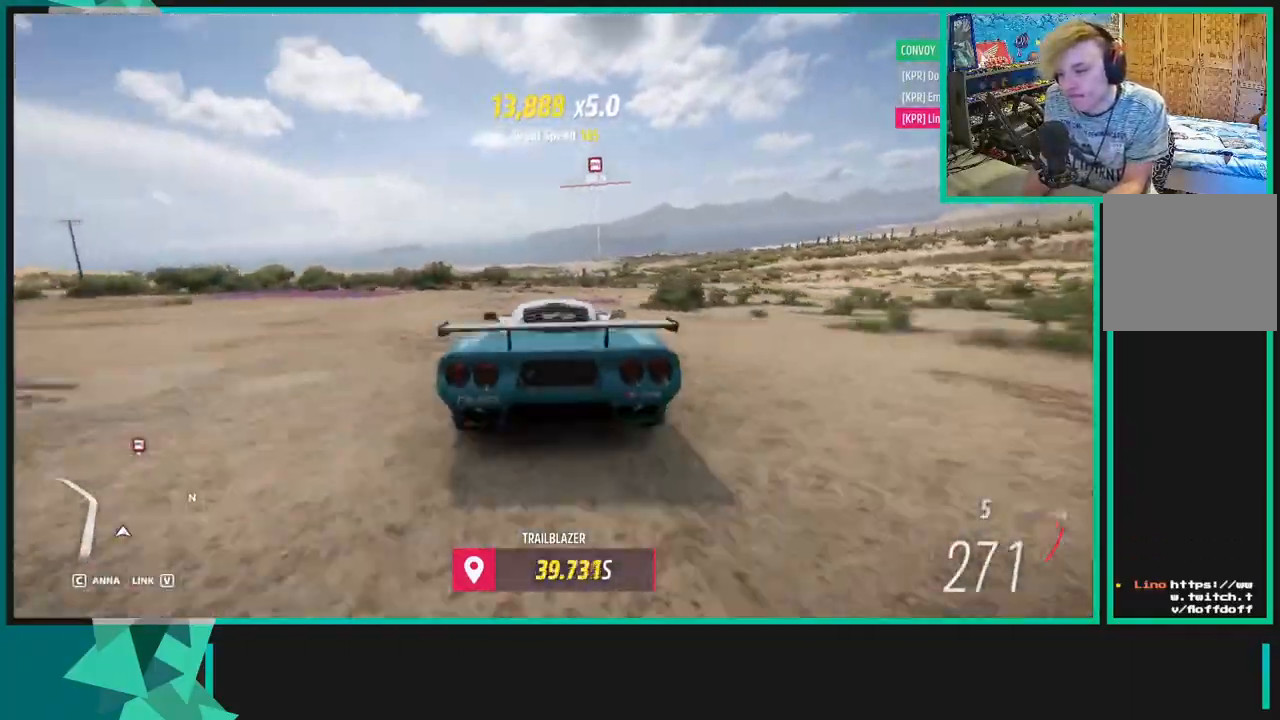
{"buttons": ["R2"], "left_stick": "center", "right_stick": "center", "events": []}
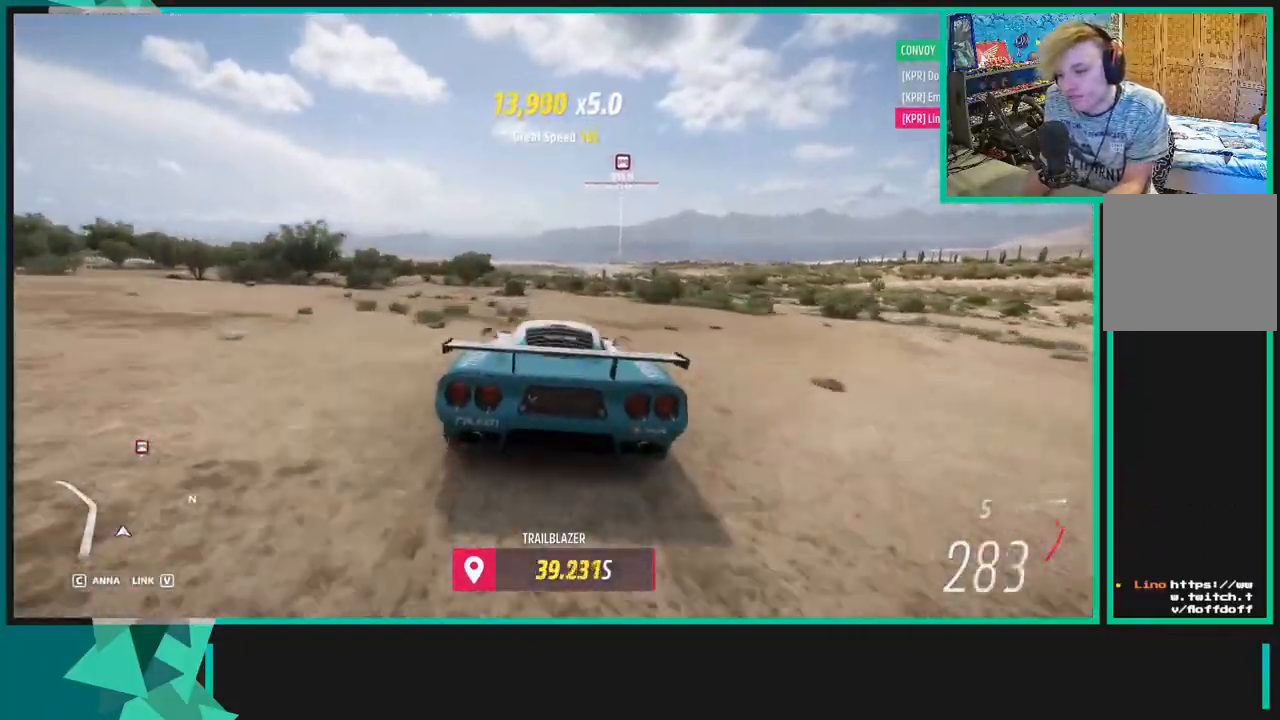
{"buttons": ["R2"], "left_stick": "left", "right_stick": "center", "events": [[233, "left_stick", "down-left"], [317, "left_stick", "center"], [500, "left_stick", "left"]]}
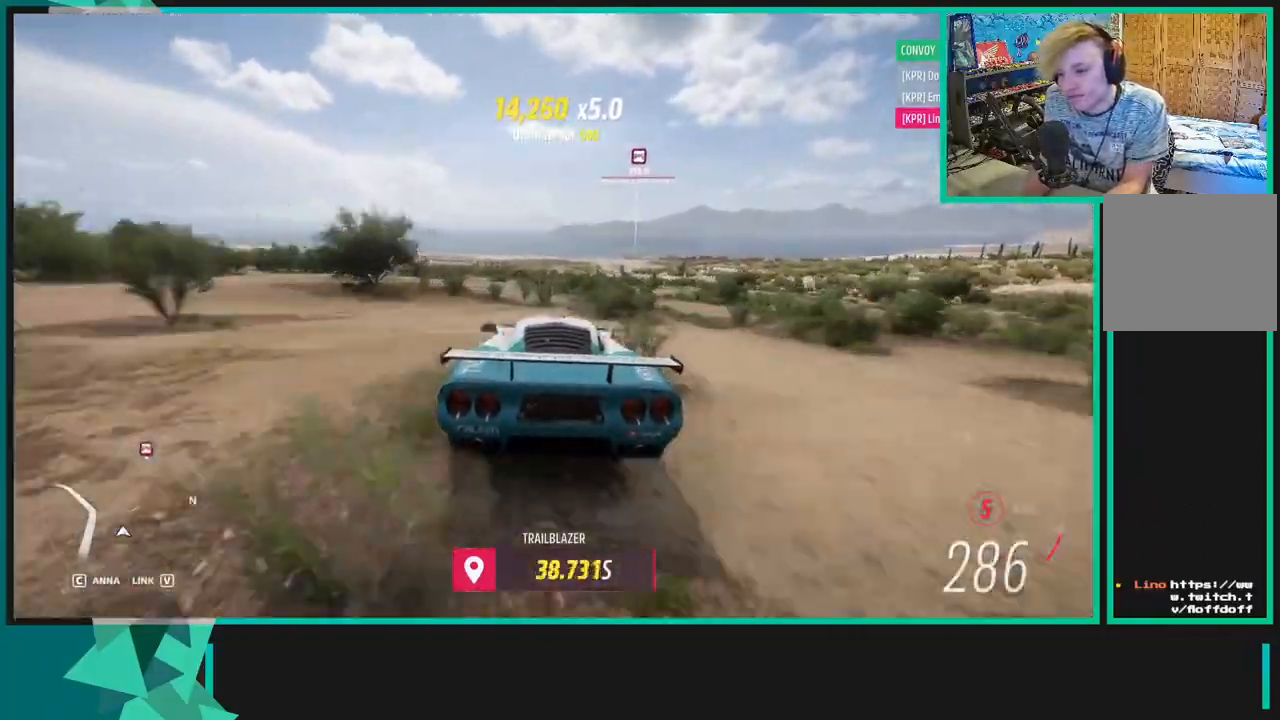
{"buttons": ["R2"], "left_stick": "center", "right_stick": "center", "events": [[167, "R1", "down"], [167, "X", "down"], [267, "R1", "up"], [267, "X", "up"], [283, "left_stick", "center"]]}
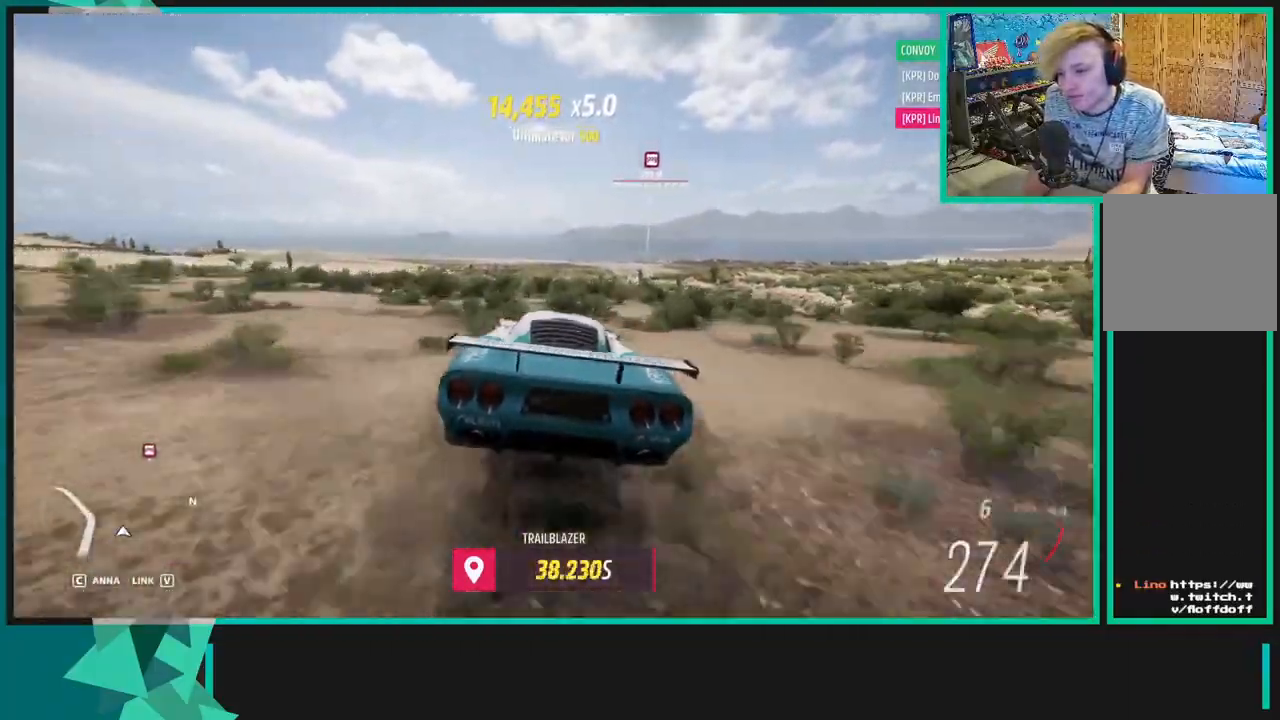
{"buttons": ["R2"], "left_stick": "right", "right_stick": "center", "events": [[500, "left_stick", "right"]]}
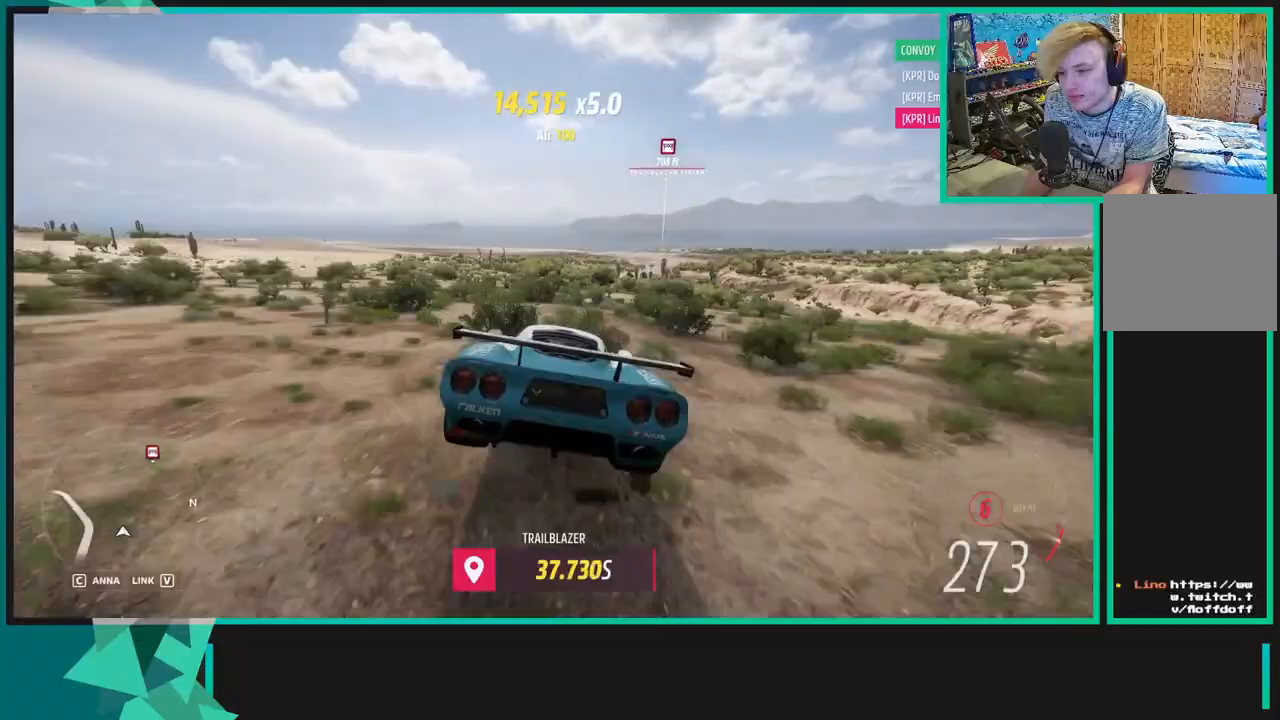
{"buttons": ["R2"], "left_stick": "down", "right_stick": "center", "events": [[433, "left_stick", "down"]]}
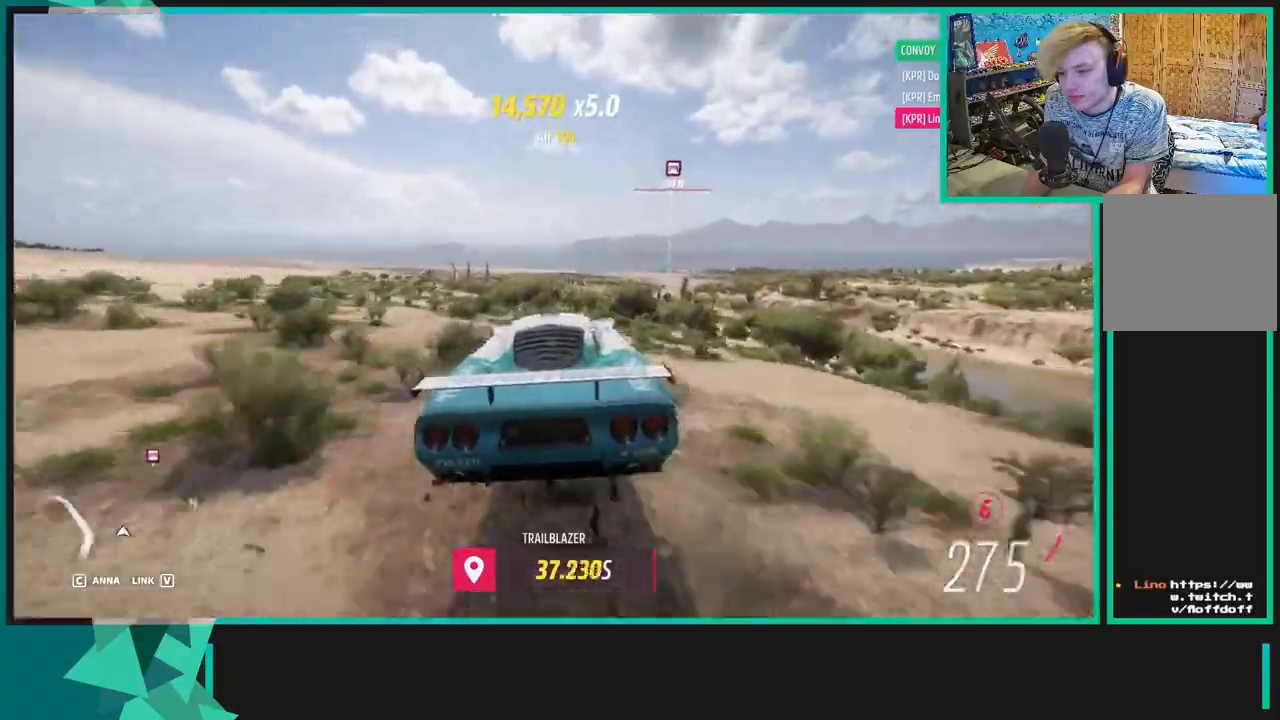
{"buttons": ["R2"], "left_stick": "center", "right_stick": "center", "events": [[17, "left_stick", "down-left"], [250, "left_stick", "center"]]}
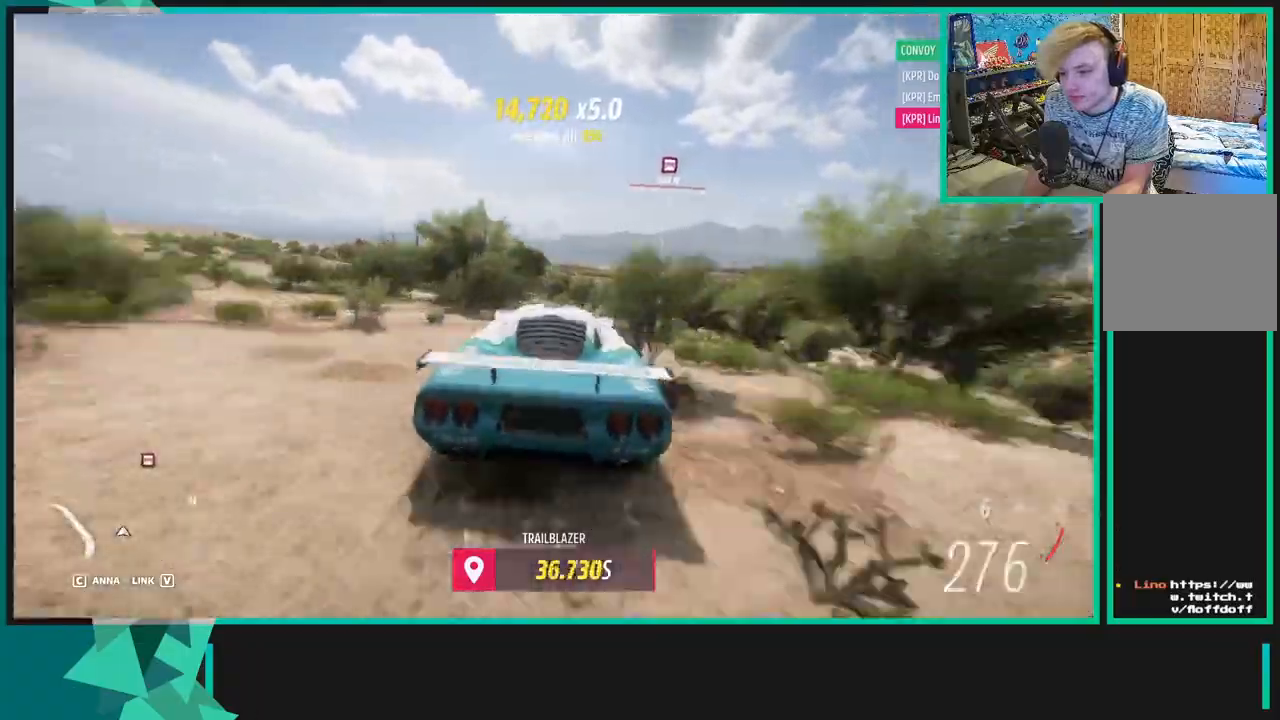
{"buttons": ["R2"], "left_stick": "right", "right_stick": "center", "events": [[50, "left_stick", "right"]]}
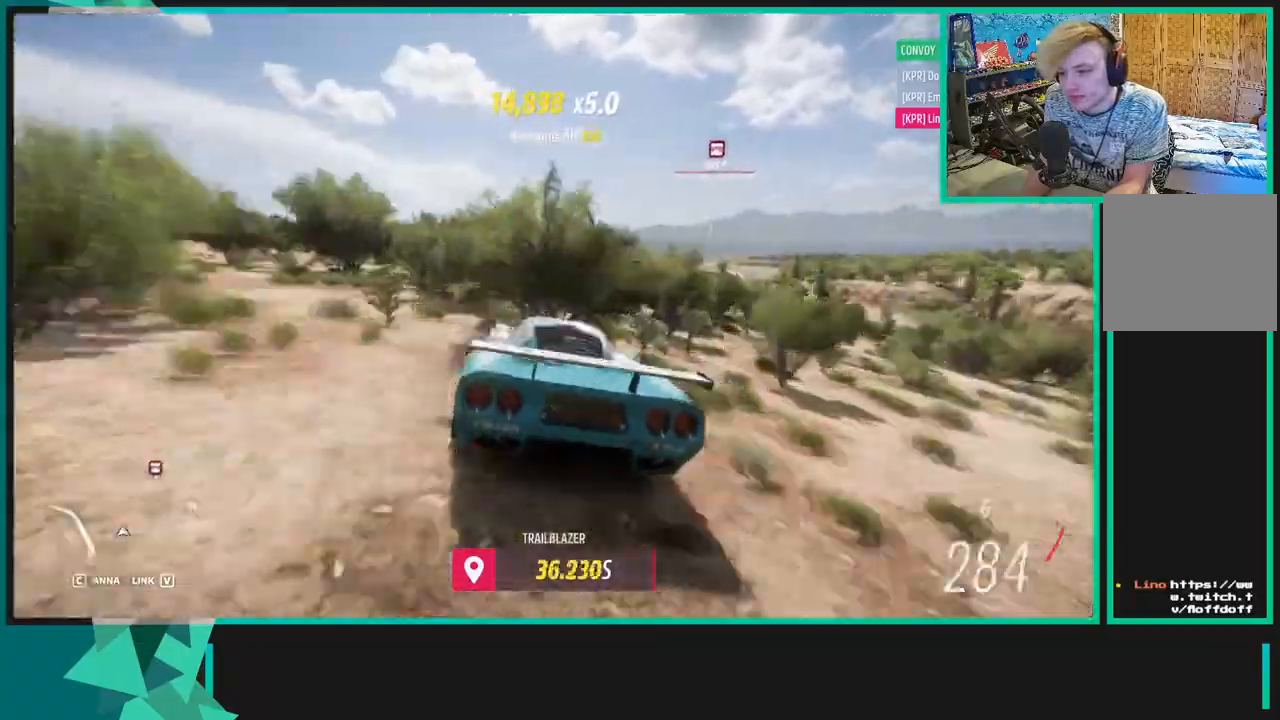
{"buttons": ["R2"], "left_stick": "right", "right_stick": "center", "events": []}
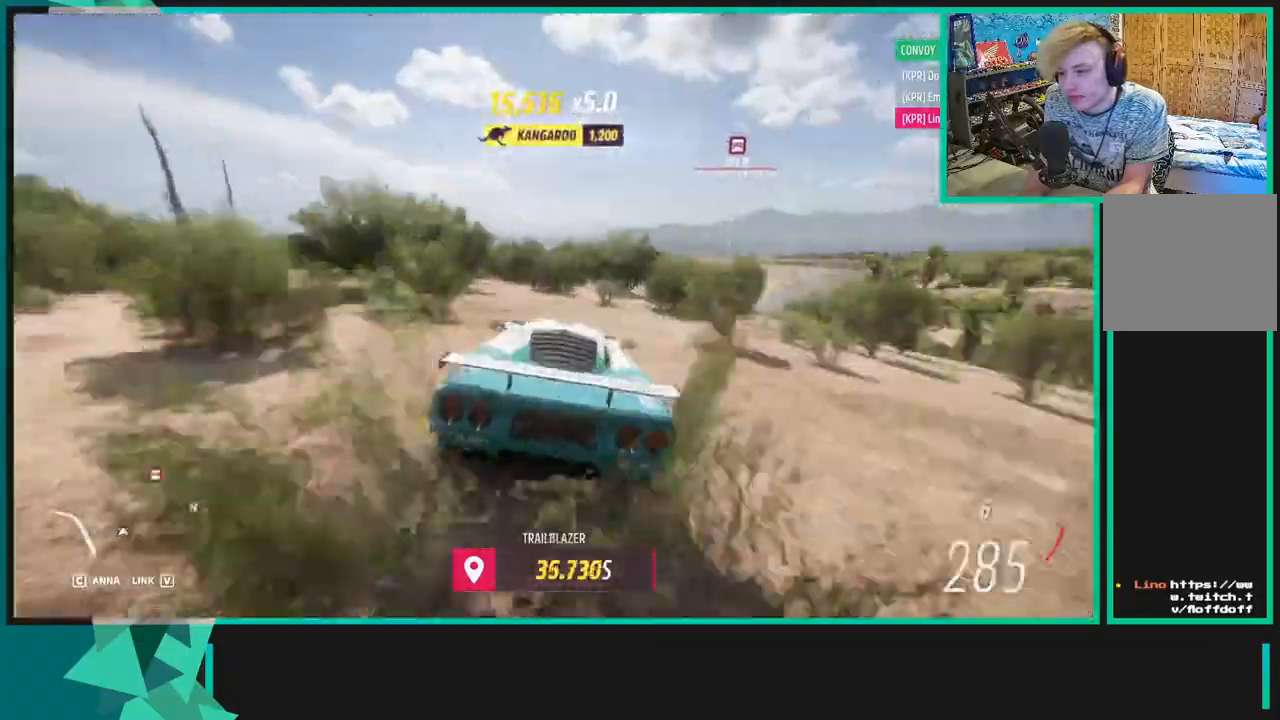
{"buttons": ["R2"], "left_stick": "right", "right_stick": "center", "events": []}
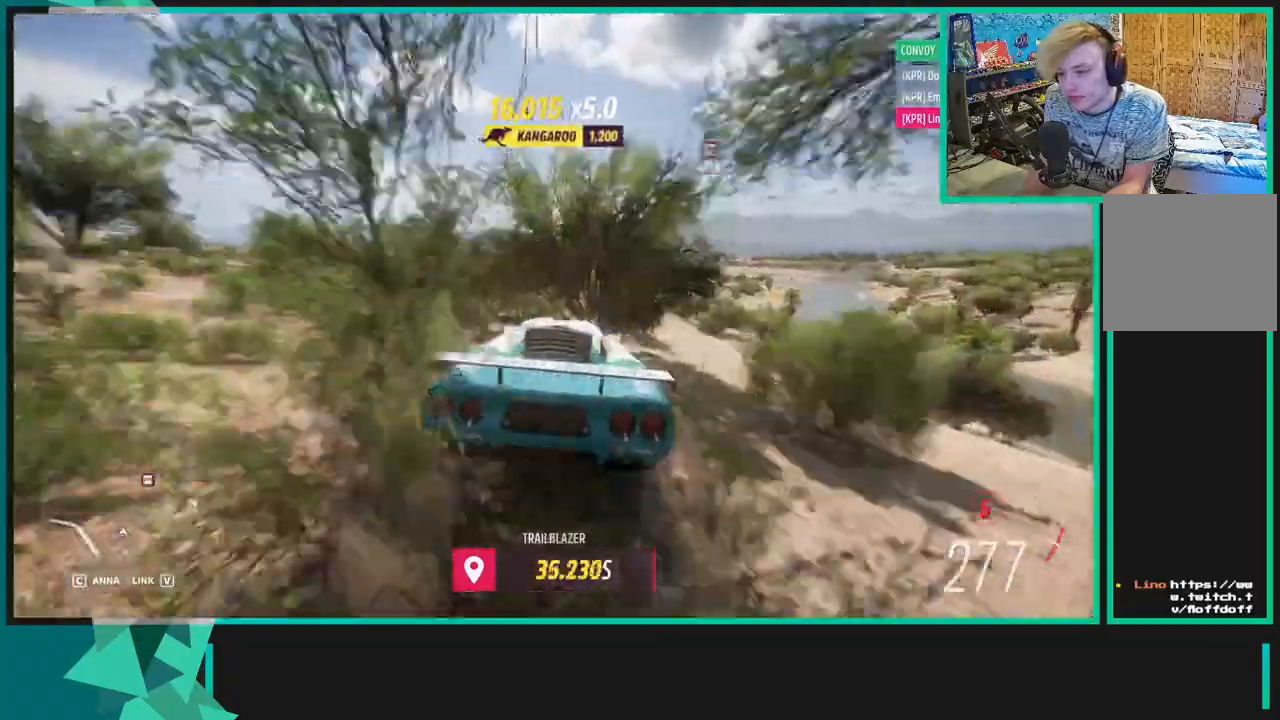
{"buttons": ["R2"], "left_stick": "right", "right_stick": "center", "events": []}
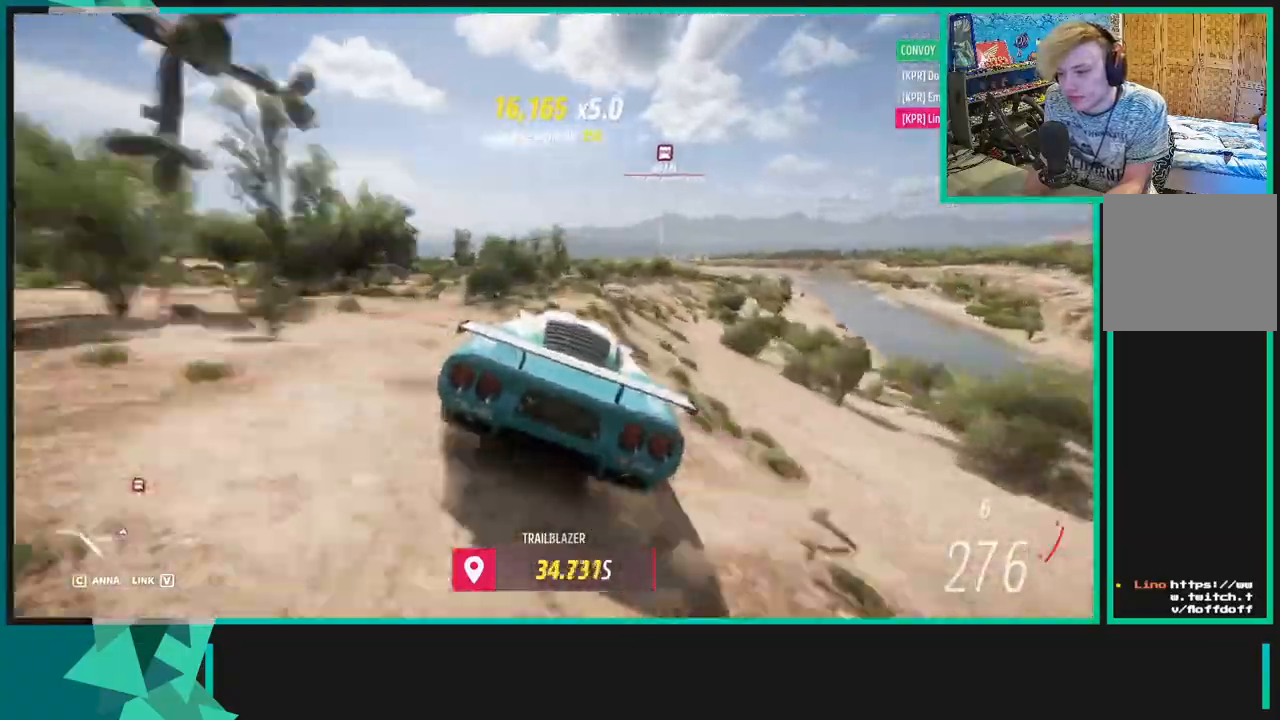
{"buttons": ["R2"], "left_stick": "right", "right_stick": "center", "events": []}
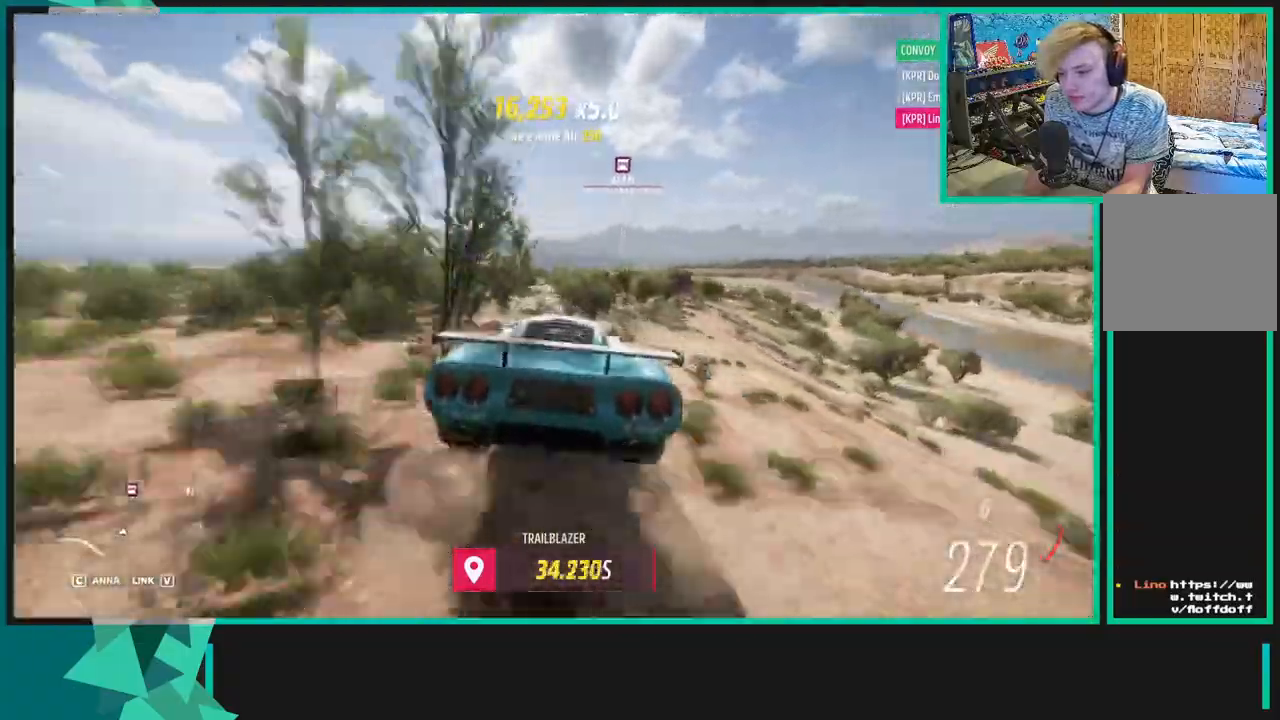
{"buttons": ["R2"], "left_stick": "right", "right_stick": "center", "events": []}
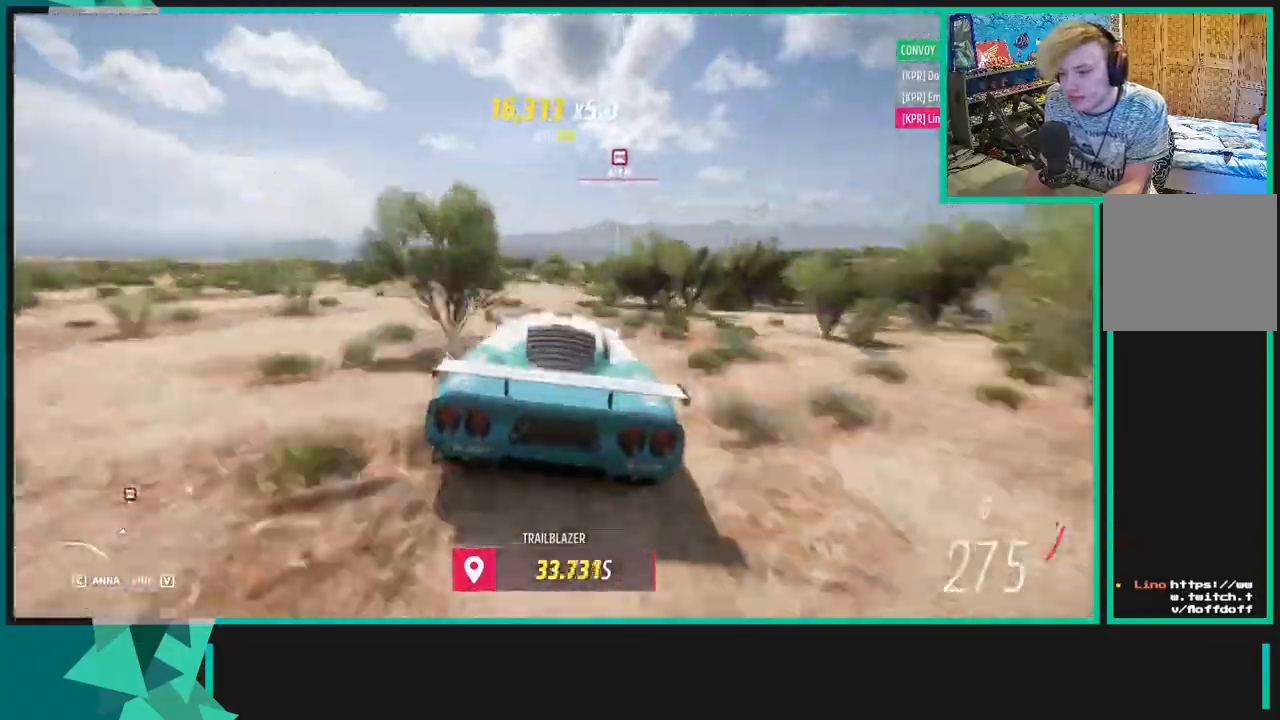
{"buttons": ["R2"], "left_stick": "right", "right_stick": "center", "events": []}